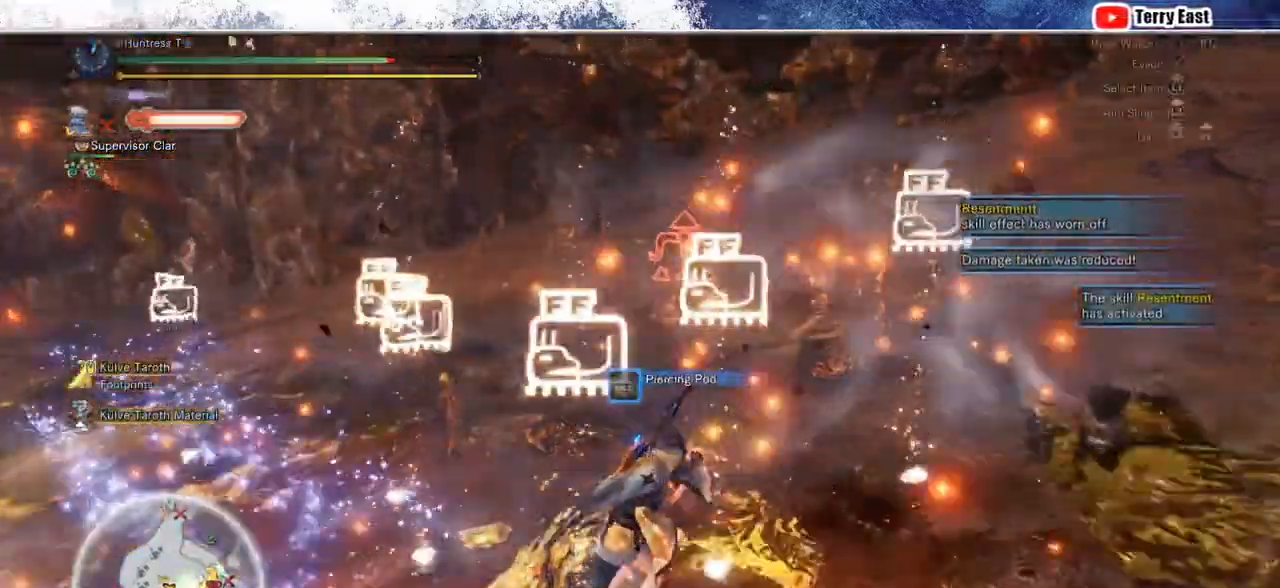
Gameplay with a controller (PlayStation layout); each line is a JSON object with the inputs held at the frame after it (dt_ms = milliseconds from this image to that frame). "events" lists button and stick changes between this image and that frame as [ms after this image, input, new state], when the widget could be followed in between.
{"dt_ms": 1000, "buttons": ["CIRCLE"], "left_stick": "down-left", "right_stick": "center", "events": [[50, "left_stick", "up"], [583, "left_stick", "center"], [617, "CIRCLE", "down"], [700, "CIRCLE", "up"], [700, "DPAD_LEFT", "down"], [717, "R2", "up"], [750, "DPAD_LEFT", "up"], [783, "CIRCLE", "down"], [867, "CIRCLE", "up"], [933, "CIRCLE", "down"], [950, "left_stick", "down-left"]]}
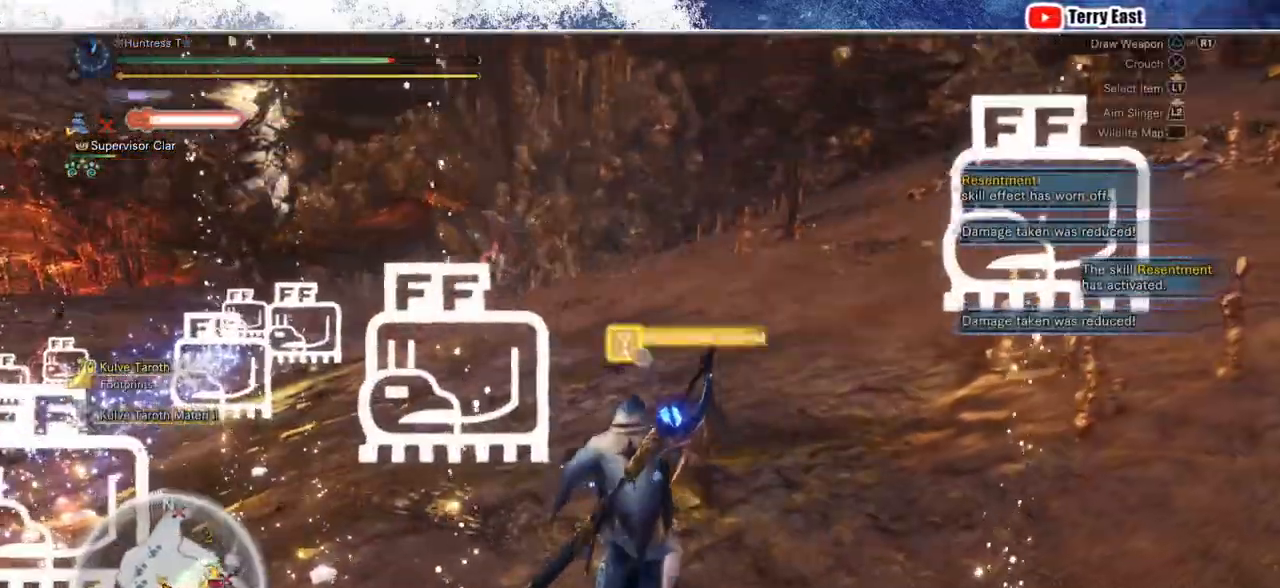
{"dt_ms": 500, "buttons": ["R2"], "left_stick": "up-left", "right_stick": "center", "events": [[50, "CIRCLE", "up"], [117, "left_stick", "left"], [267, "R2", "down"], [367, "left_stick", "up-left"]]}
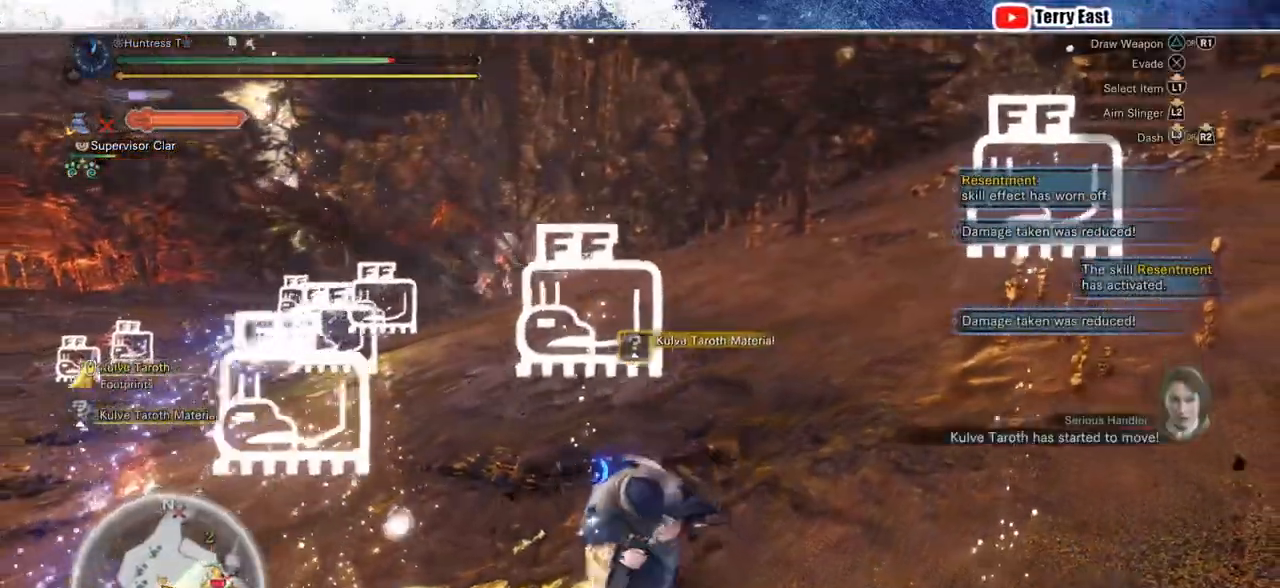
{"dt_ms": 500, "buttons": ["R2"], "left_stick": "up-left", "right_stick": "center", "events": [[433, "CIRCLE", "down"], [483, "CIRCLE", "up"]]}
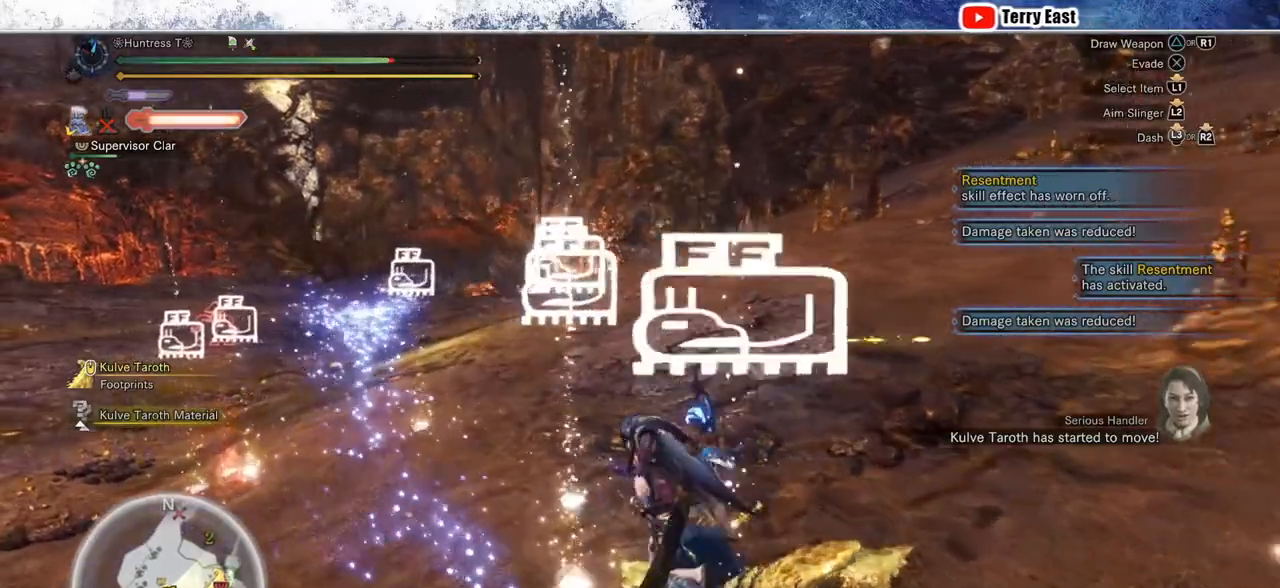
{"dt_ms": 500, "buttons": ["R2"], "left_stick": "left", "right_stick": "center", "events": [[83, "CIRCLE", "down"], [150, "CIRCLE", "up"], [267, "CIRCLE", "down"], [267, "left_stick", "left"], [333, "CIRCLE", "up"]]}
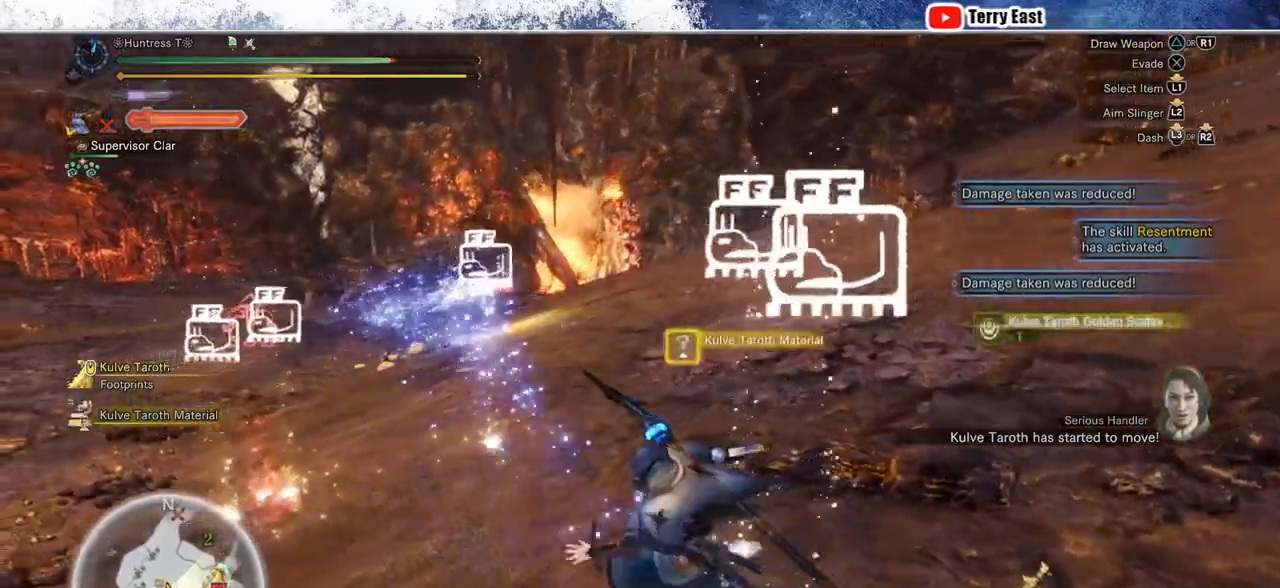
{"dt_ms": 500, "buttons": ["R2"], "left_stick": "up-left", "right_stick": "center", "events": [[150, "left_stick", "up-left"]]}
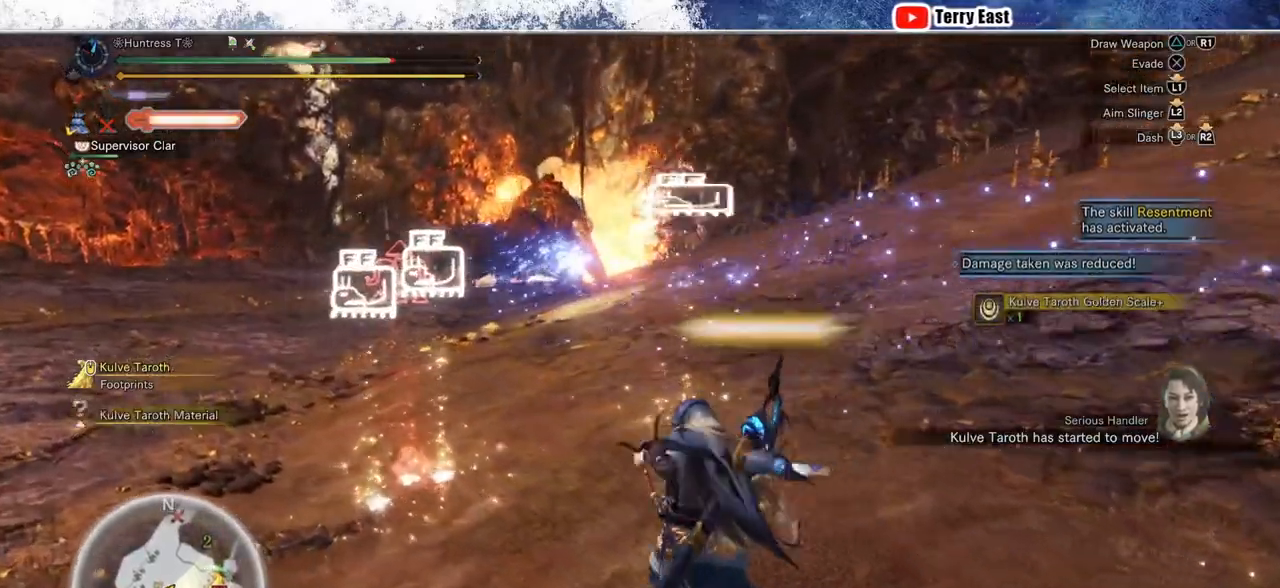
{"dt_ms": 500, "buttons": ["R2"], "left_stick": "up-right", "right_stick": "center", "events": [[250, "left_stick", "up-right"], [333, "CIRCLE", "down"], [450, "CIRCLE", "up"]]}
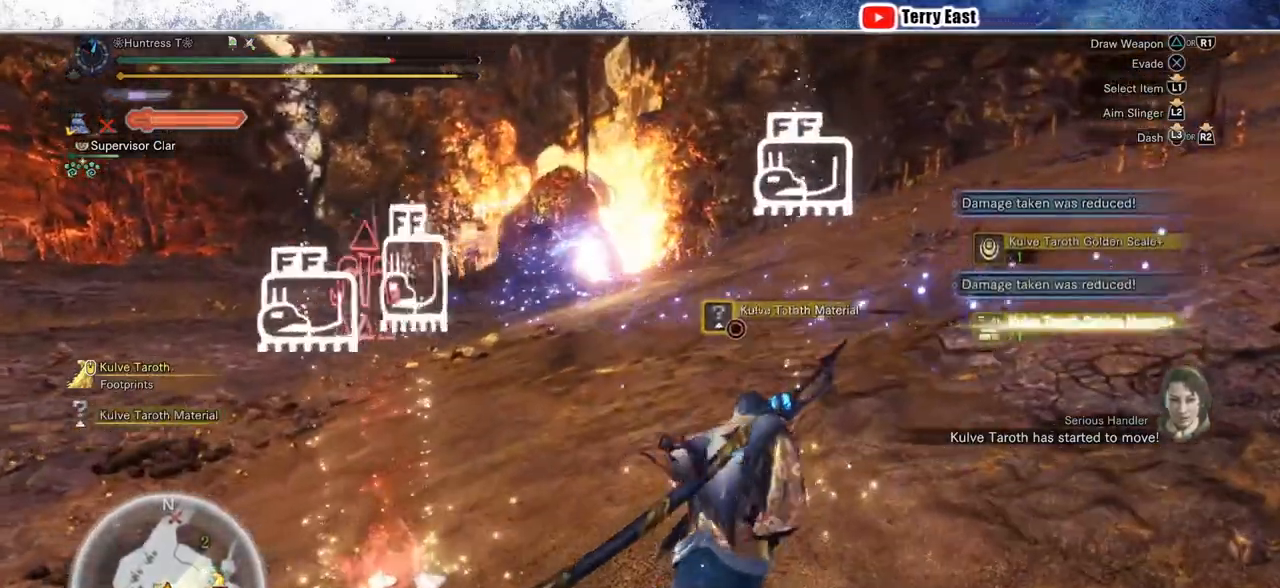
{"dt_ms": 500, "buttons": ["R2"], "left_stick": "up", "right_stick": "center", "events": [[17, "CIRCLE", "down"], [100, "CIRCLE", "up"], [117, "left_stick", "up"], [167, "CIRCLE", "down"], [267, "CIRCLE", "up"], [350, "CIRCLE", "down"], [433, "CIRCLE", "up"]]}
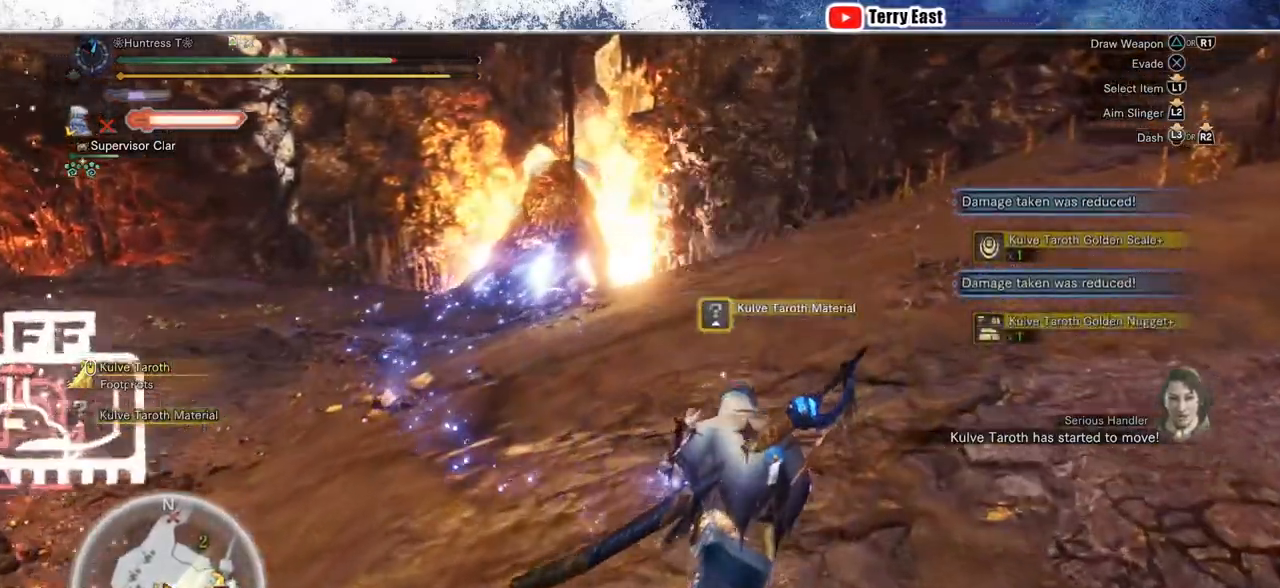
{"dt_ms": 500, "buttons": ["SQUARE", "L1", "R2"], "left_stick": "up", "right_stick": "center", "events": [[33, "L1", "down"], [317, "SQUARE", "down"], [383, "SQUARE", "up"], [483, "SQUARE", "down"]]}
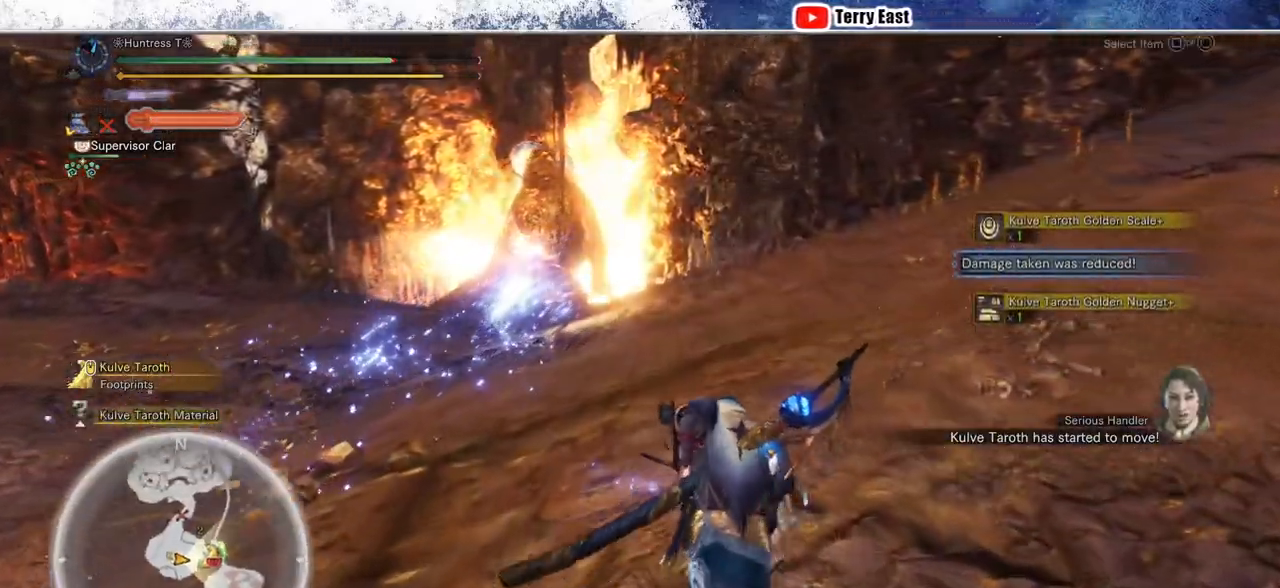
{"dt_ms": 500, "buttons": ["L1", "R2"], "left_stick": "up", "right_stick": "center", "events": [[33, "SQUARE", "up"], [133, "SQUARE", "down"], [183, "SQUARE", "up"], [283, "SQUARE", "down"], [350, "SQUARE", "up"], [433, "SQUARE", "down"], [483, "SQUARE", "up"]]}
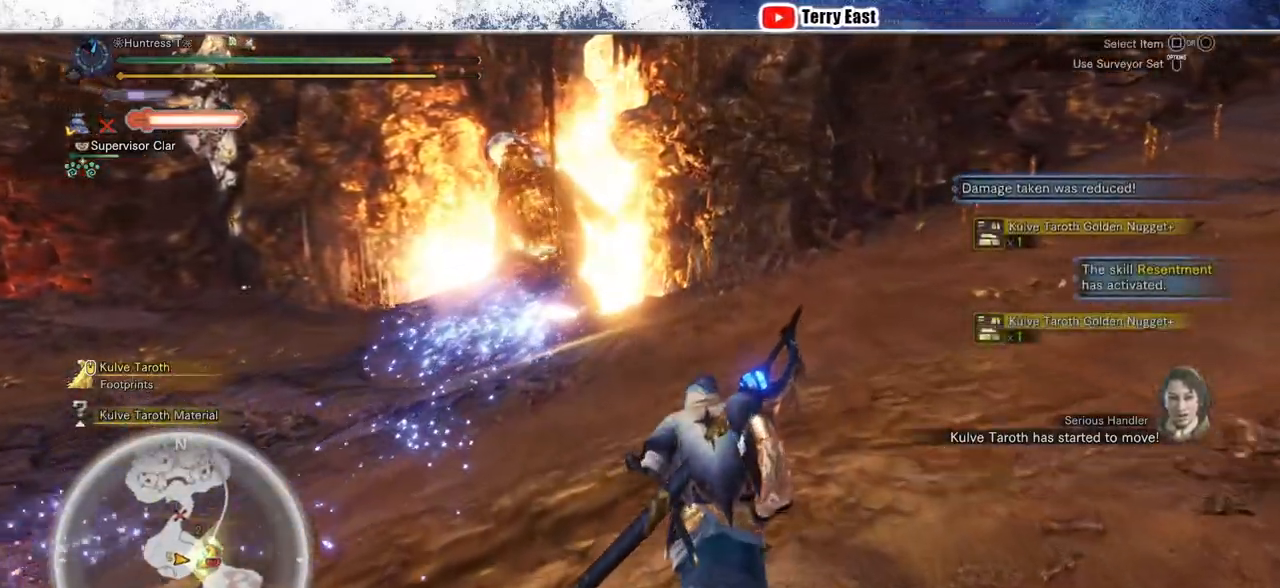
{"dt_ms": 500, "buttons": ["L1", "R2"], "left_stick": "up", "right_stick": "center", "events": [[83, "SQUARE", "down"], [133, "SQUARE", "up"], [233, "SQUARE", "down"], [283, "SQUARE", "up"]]}
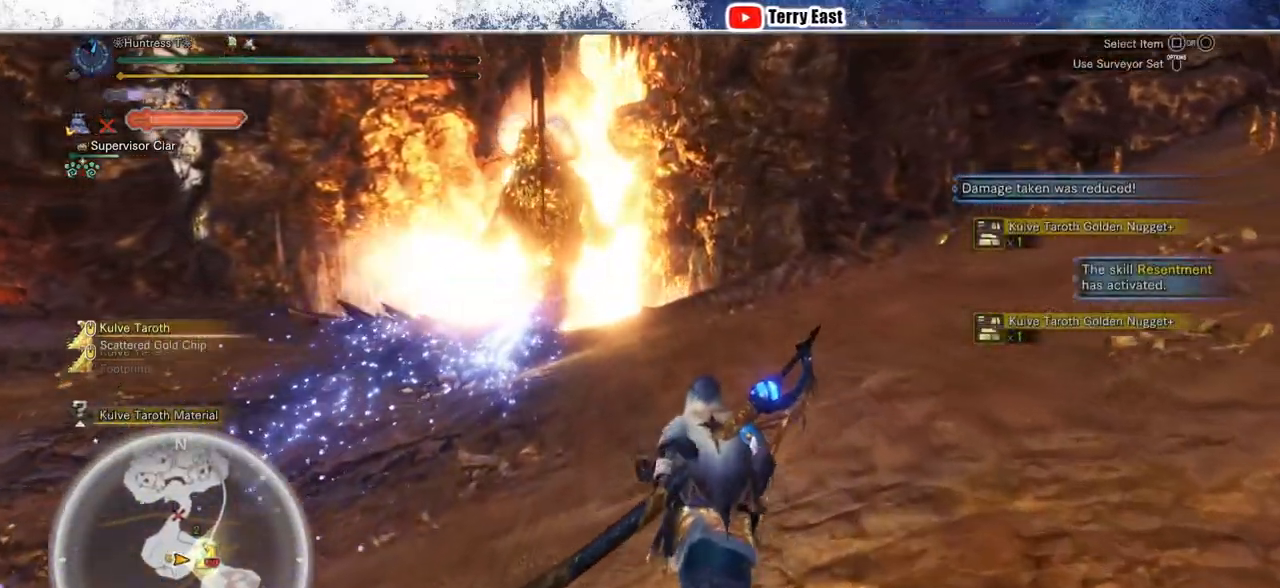
{"dt_ms": 500, "buttons": ["SQUARE", "L1", "R2"], "left_stick": "up", "right_stick": "center", "events": [[100, "SQUARE", "down"], [267, "SQUARE", "up"], [333, "SQUARE", "down"], [433, "SQUARE", "up"], [467, "SQUARE", "down"]]}
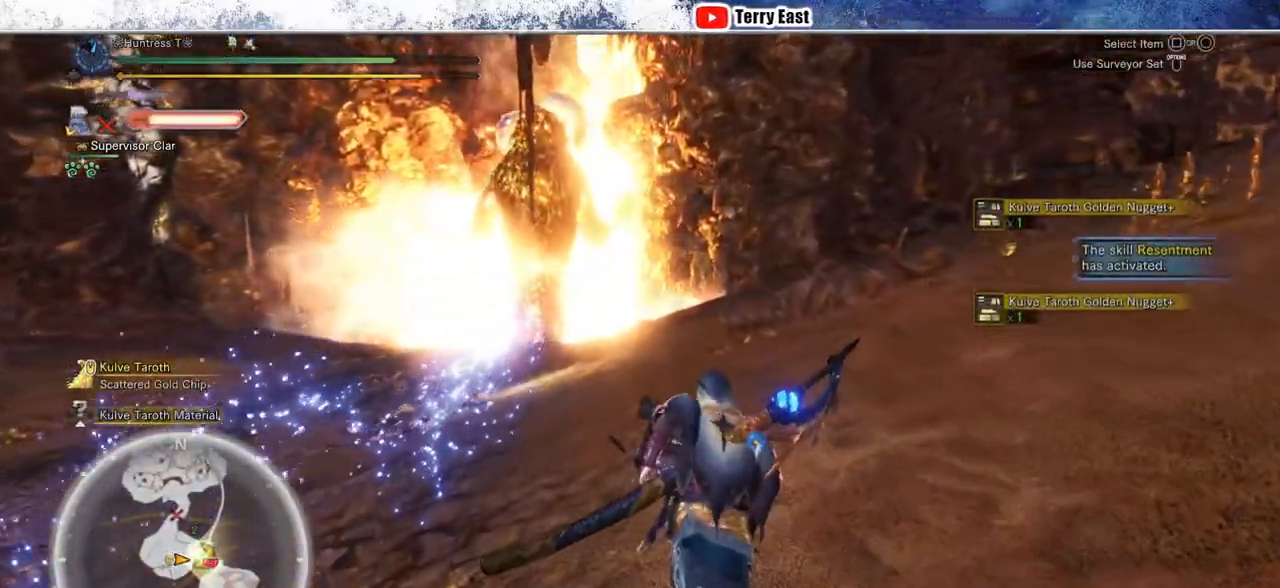
{"dt_ms": 500, "buttons": ["SQUARE", "L1", "R2"], "left_stick": "up", "right_stick": "center", "events": [[50, "SQUARE", "up"], [133, "SQUARE", "down"], [200, "SQUARE", "up"], [283, "SQUARE", "down"], [350, "SQUARE", "up"], [433, "SQUARE", "down"]]}
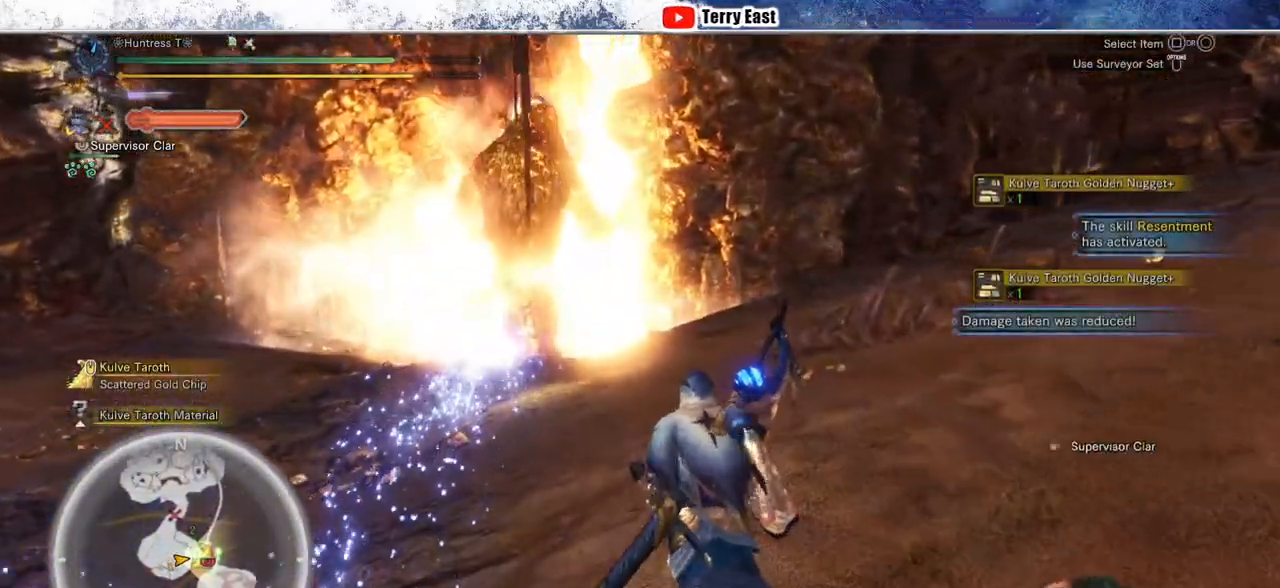
{"dt_ms": 500, "buttons": ["R2"], "left_stick": "up", "right_stick": "center", "events": [[17, "SQUARE", "up"], [183, "SQUARE", "down"], [250, "SQUARE", "up"], [483, "L1", "up"]]}
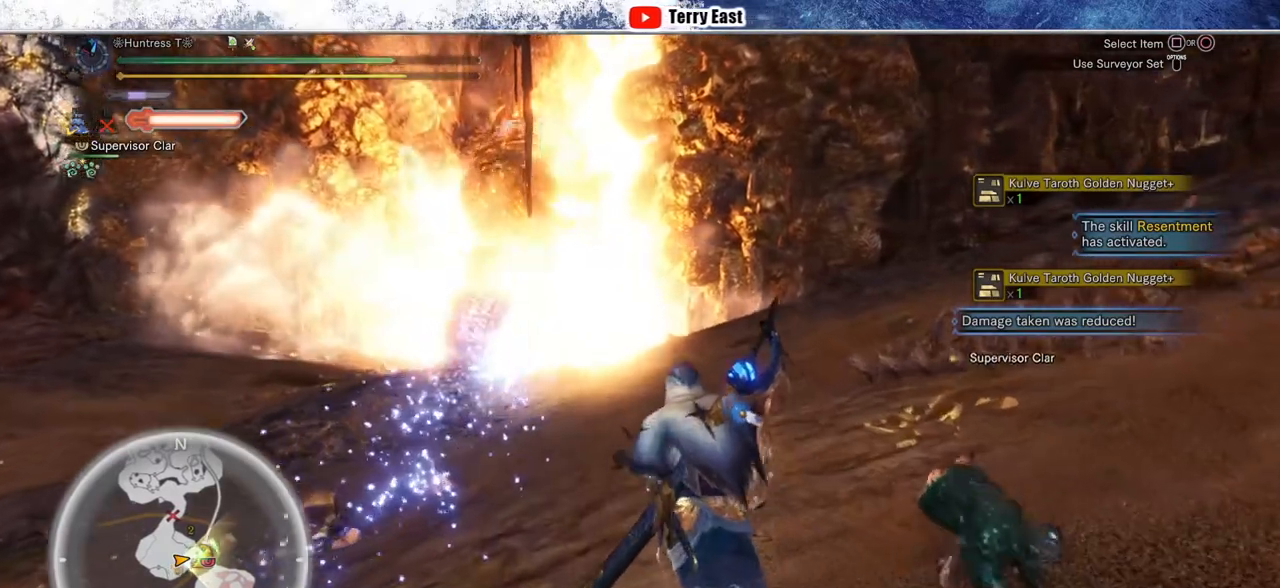
{"dt_ms": 500, "buttons": ["R2"], "left_stick": "up", "right_stick": "center", "events": [[200, "SQUARE", "down"], [250, "SQUARE", "up"], [350, "SQUARE", "down"], [450, "SQUARE", "up"]]}
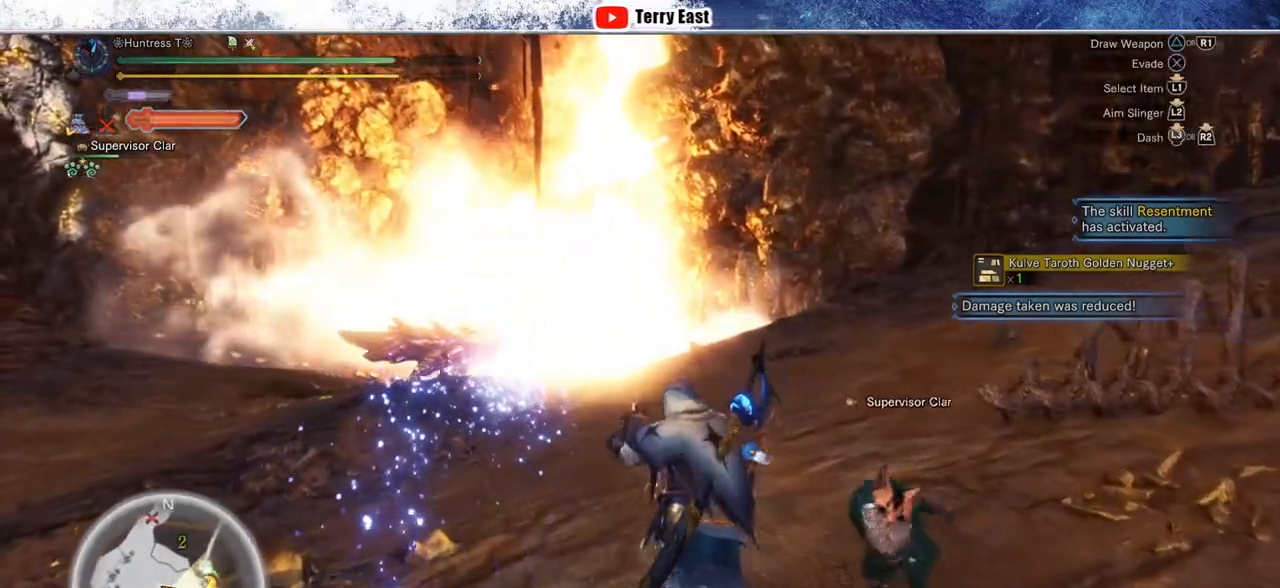
{"dt_ms": 500, "buttons": ["L1", "R2"], "left_stick": "up", "right_stick": "center", "events": [[300, "L1", "down"]]}
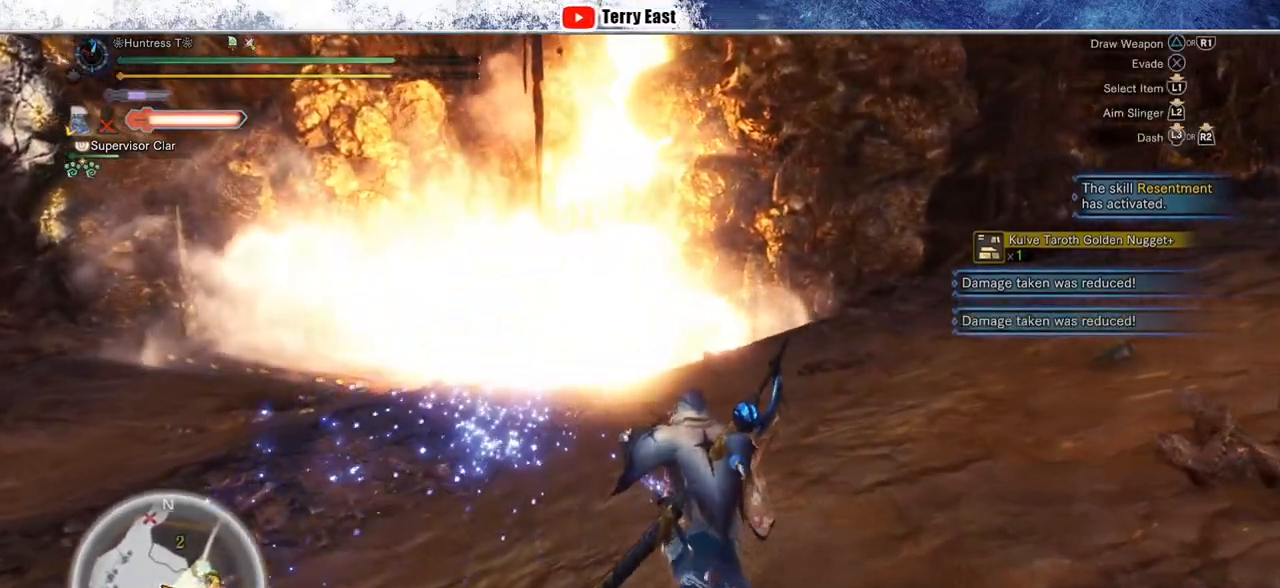
{"dt_ms": 500, "buttons": ["CIRCLE", "L1", "R2"], "left_stick": "up", "right_stick": "center", "events": [[467, "CIRCLE", "down"]]}
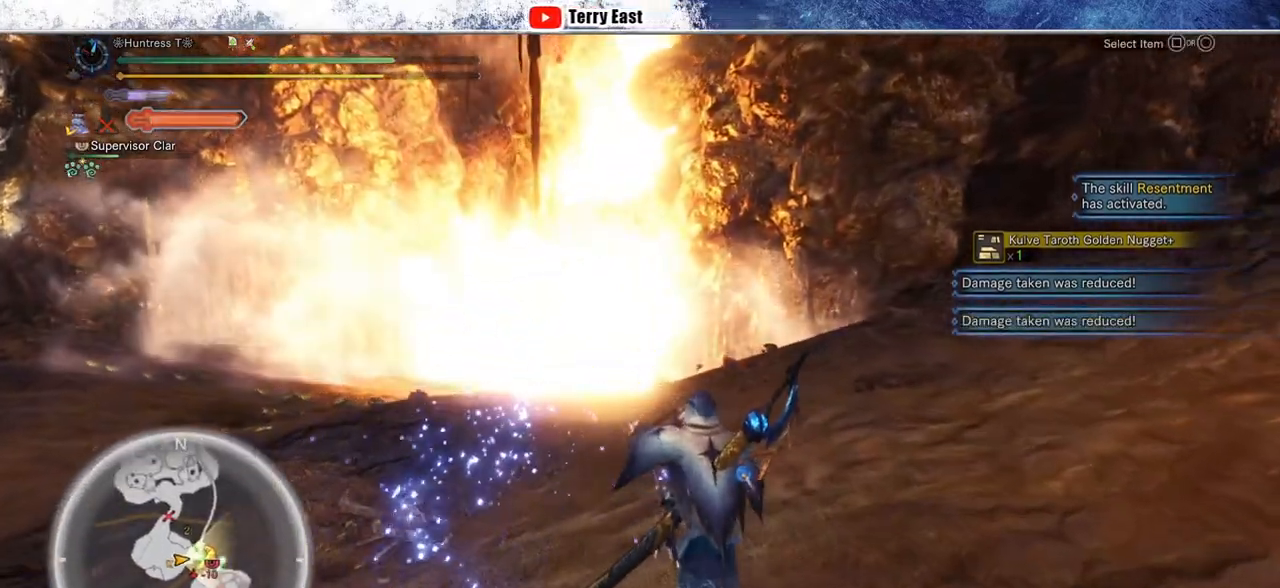
{"dt_ms": 500, "buttons": ["CIRCLE", "L1", "R2"], "left_stick": "up", "right_stick": "center", "events": [[33, "CIRCLE", "up"], [183, "CIRCLE", "down"], [217, "CIRCLE", "up"], [317, "CIRCLE", "down"], [400, "CIRCLE", "up"], [500, "CIRCLE", "down"]]}